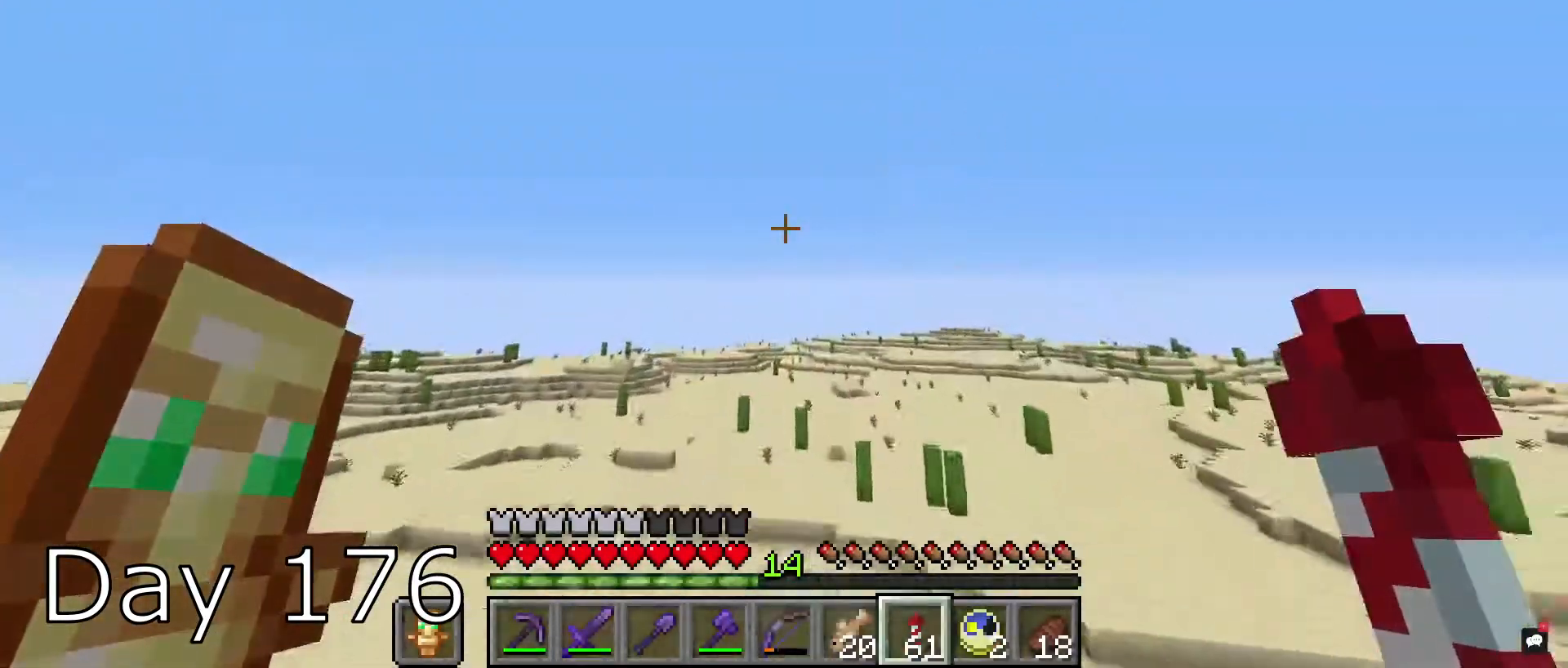
Gameplay with keyboard and mouse; each line is a JSON object with the keys and mouse buttons held at the frame after it. "events" lists presses ("down") and releases ("up") of "a", "d", "s", "space", "w", "mouse_left" and "mouse_right" between this image and that frame as [ms after this image, input, new state], when the widget could be followed in between. "mouse_left", "mouse_right" = the "left", "right" buttons of the "mouse" list. No other keys are recorded. Fast repeated clicks can show as one long hold. Mouse movement is not recorded.
{"keys": ["w"], "mouse": [], "events": []}
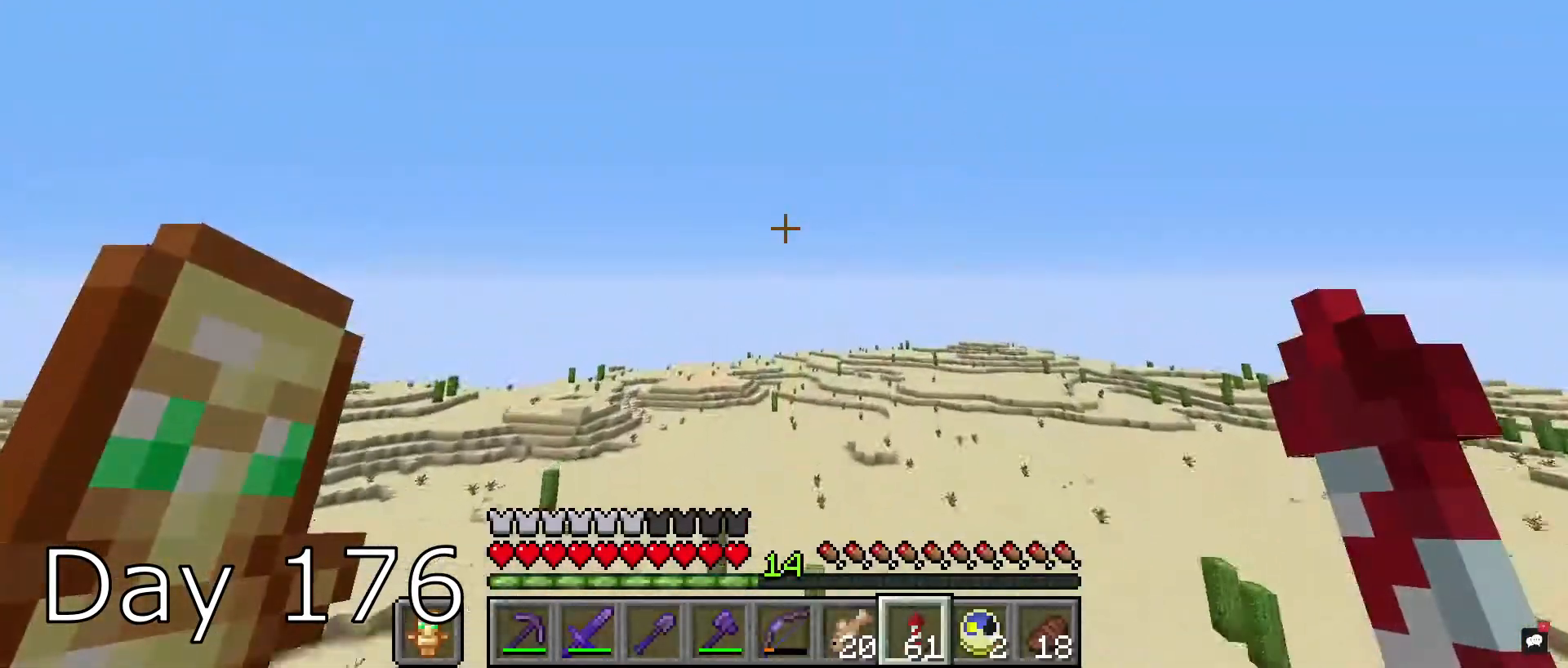
{"keys": ["w"], "mouse": [], "events": []}
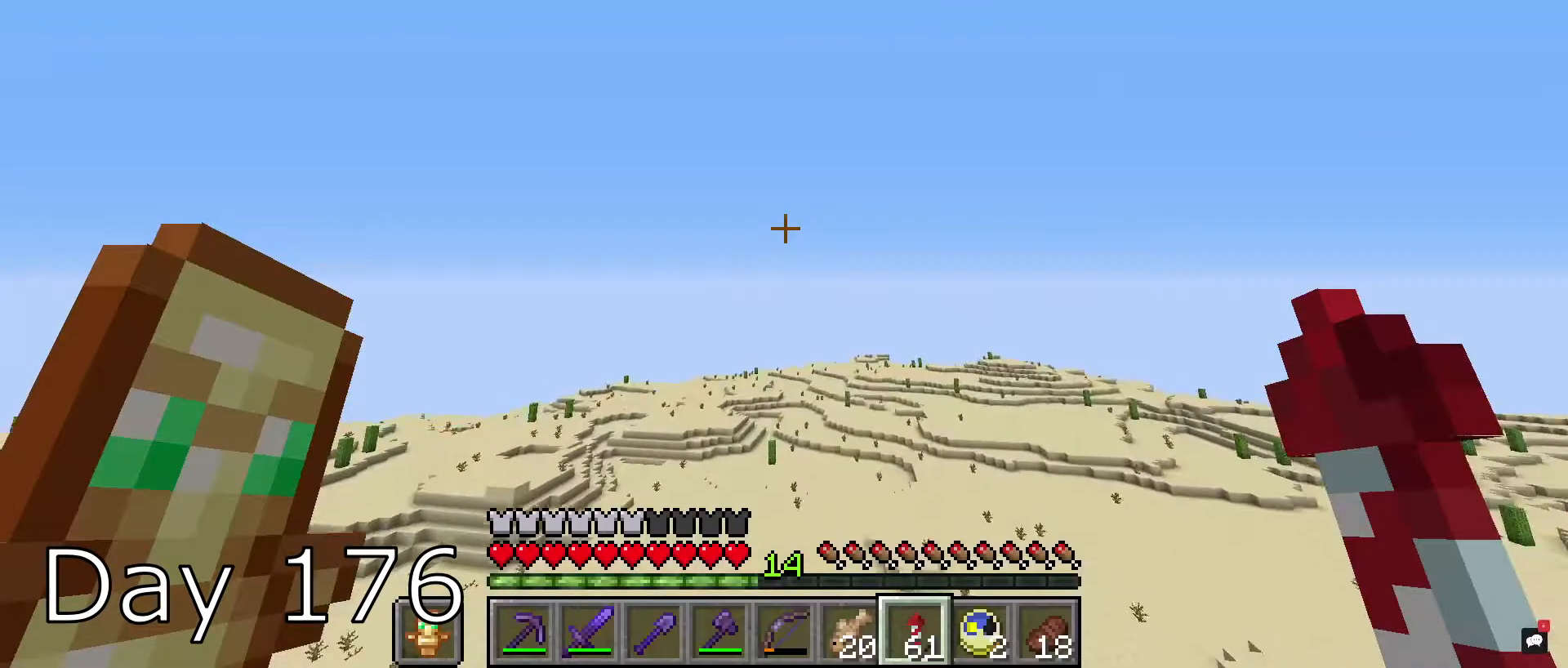
{"keys": ["w"], "mouse": [], "events": []}
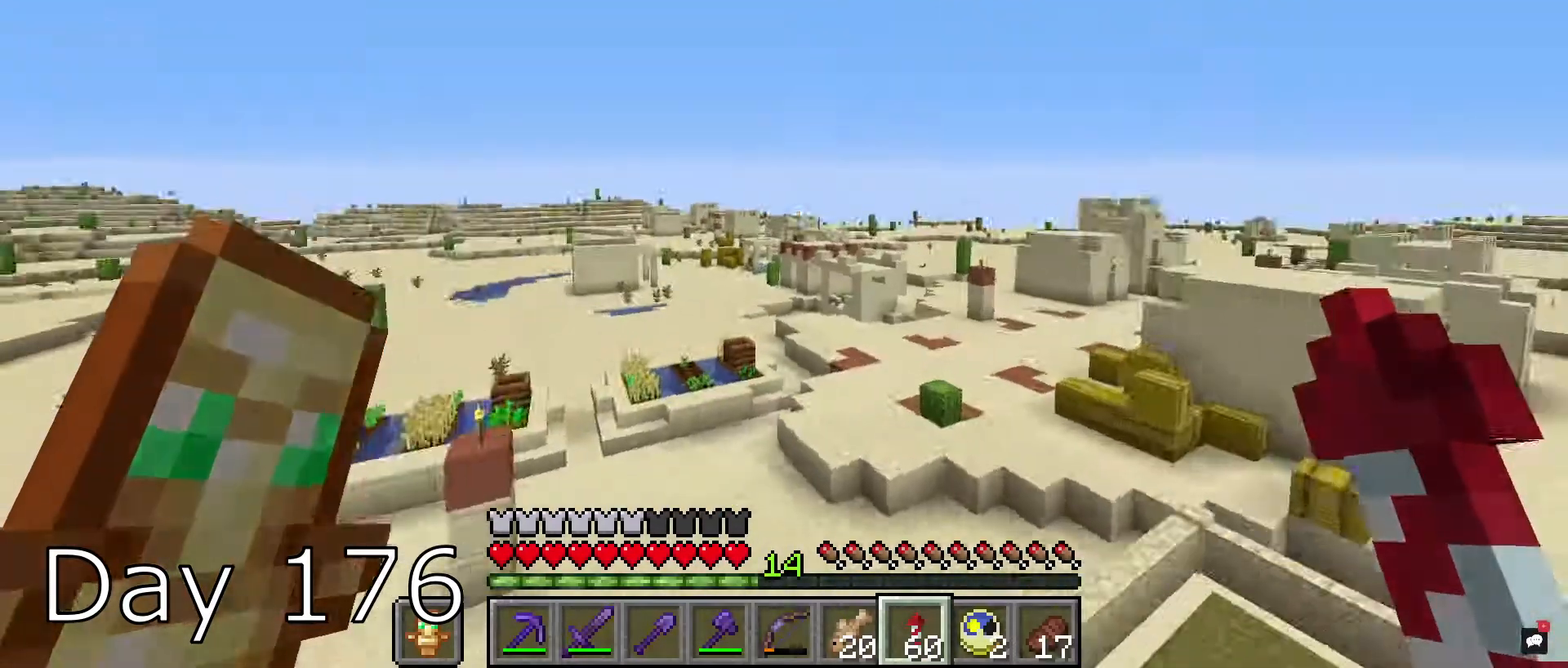
{"keys": ["w"], "mouse": [], "events": []}
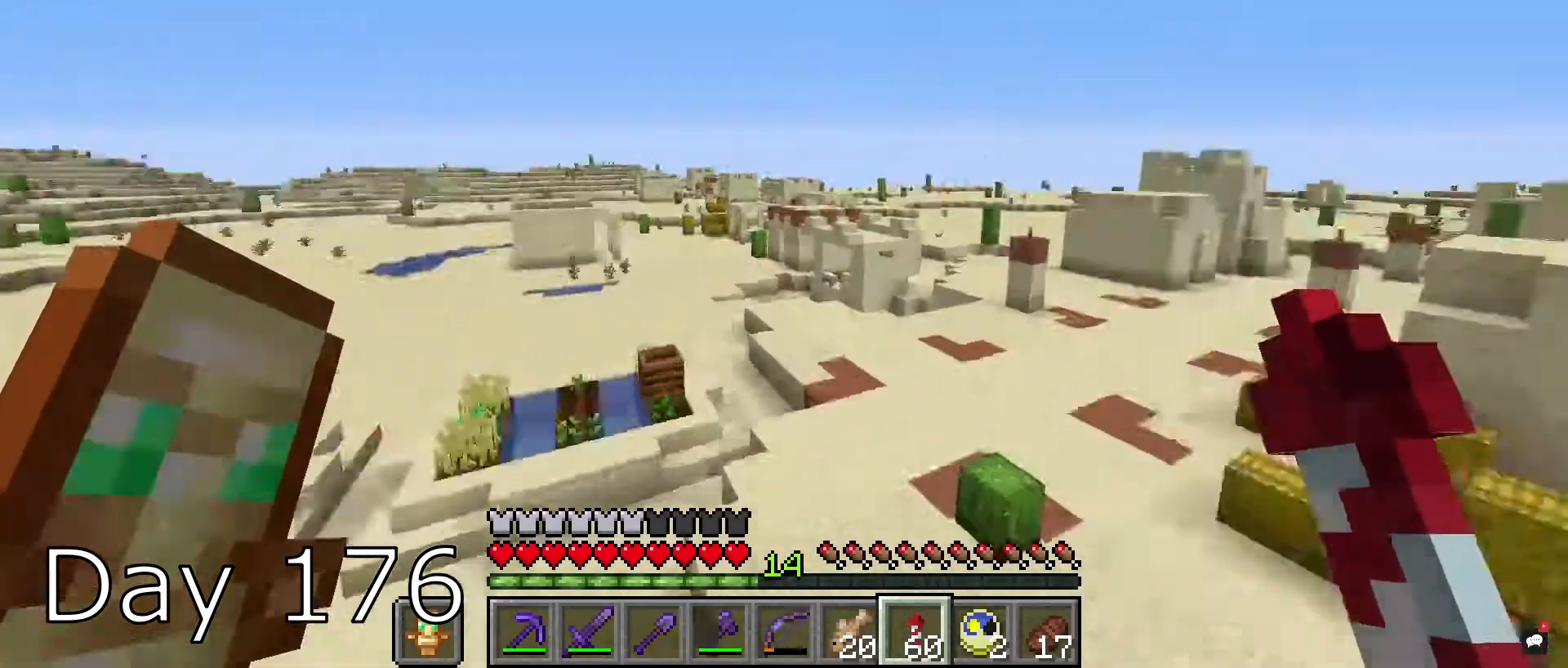
{"keys": ["w"], "mouse": ["left"], "events": [[501, "mouse_left", "down"]]}
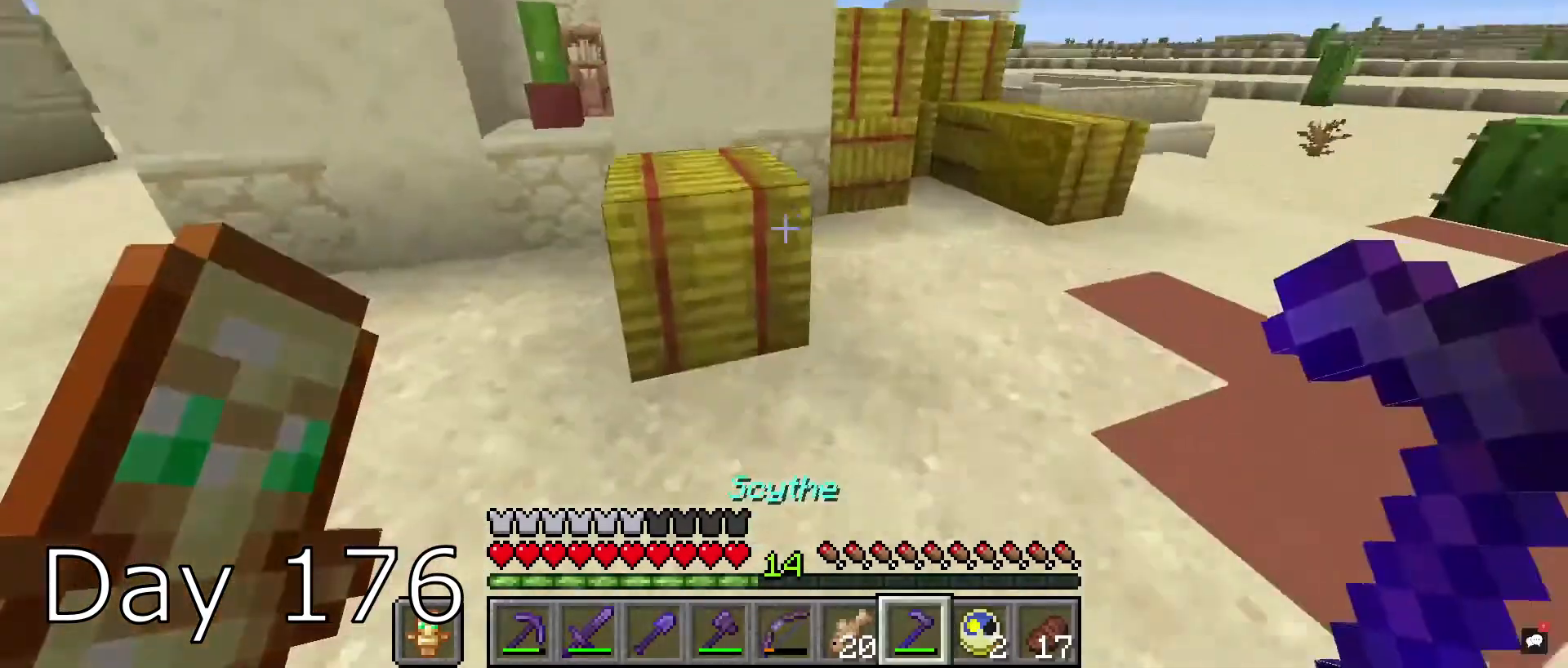
{"keys": ["d", "w"], "mouse": ["left"], "events": [[67, "a", "down"], [500, "a", "up"], [500, "d", "down"]]}
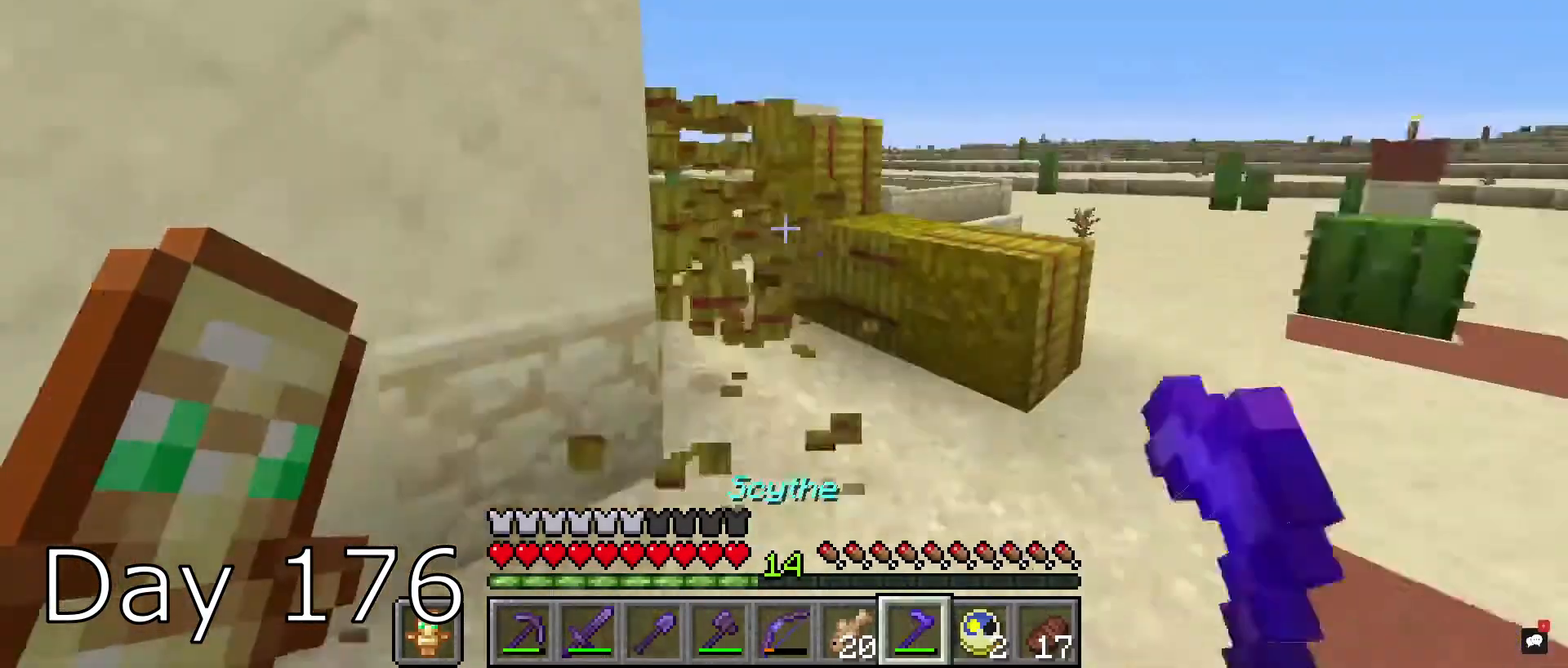
{"keys": ["d", "w"], "mouse": ["left"], "events": [[134, "w", "up"], [201, "d", "up"], [301, "d", "down"], [501, "w", "down"]]}
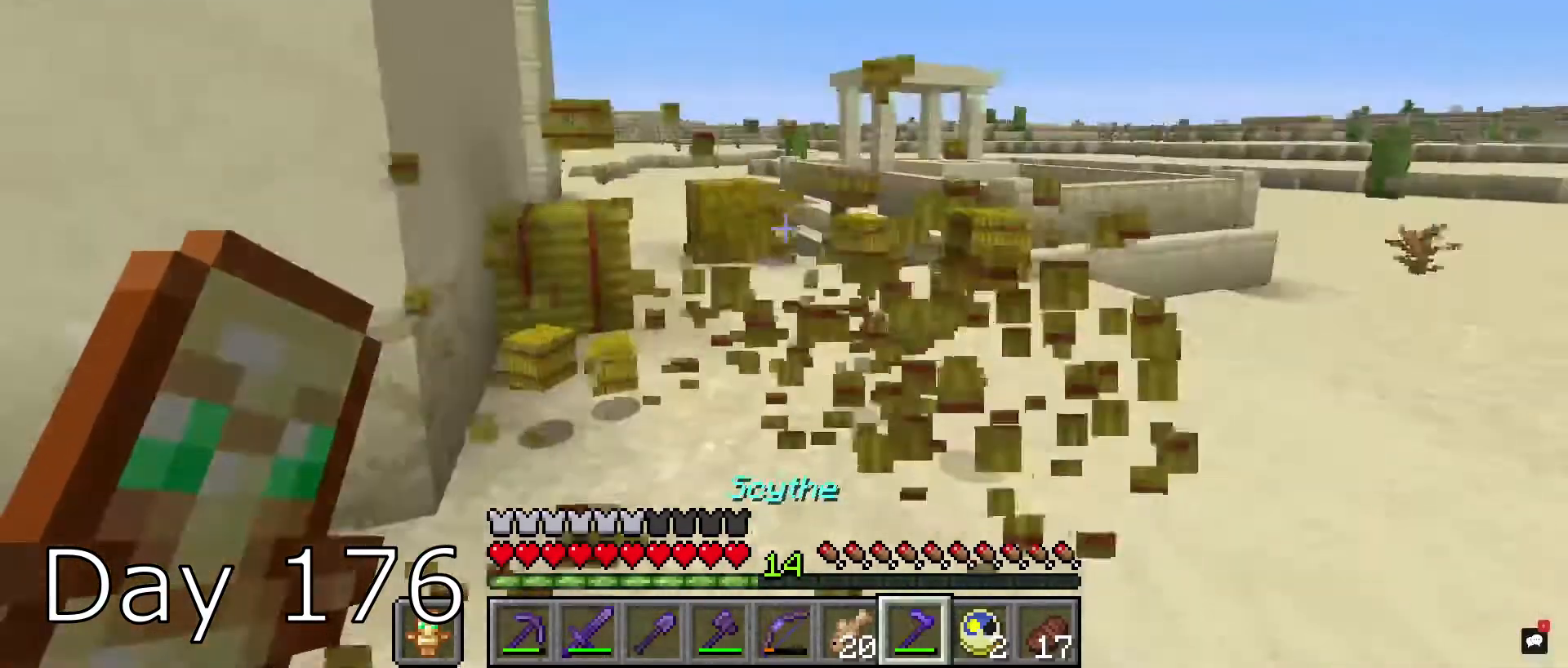
{"keys": ["d", "w"], "mouse": ["left"], "events": [[67, "d", "up"], [267, "d", "down"]]}
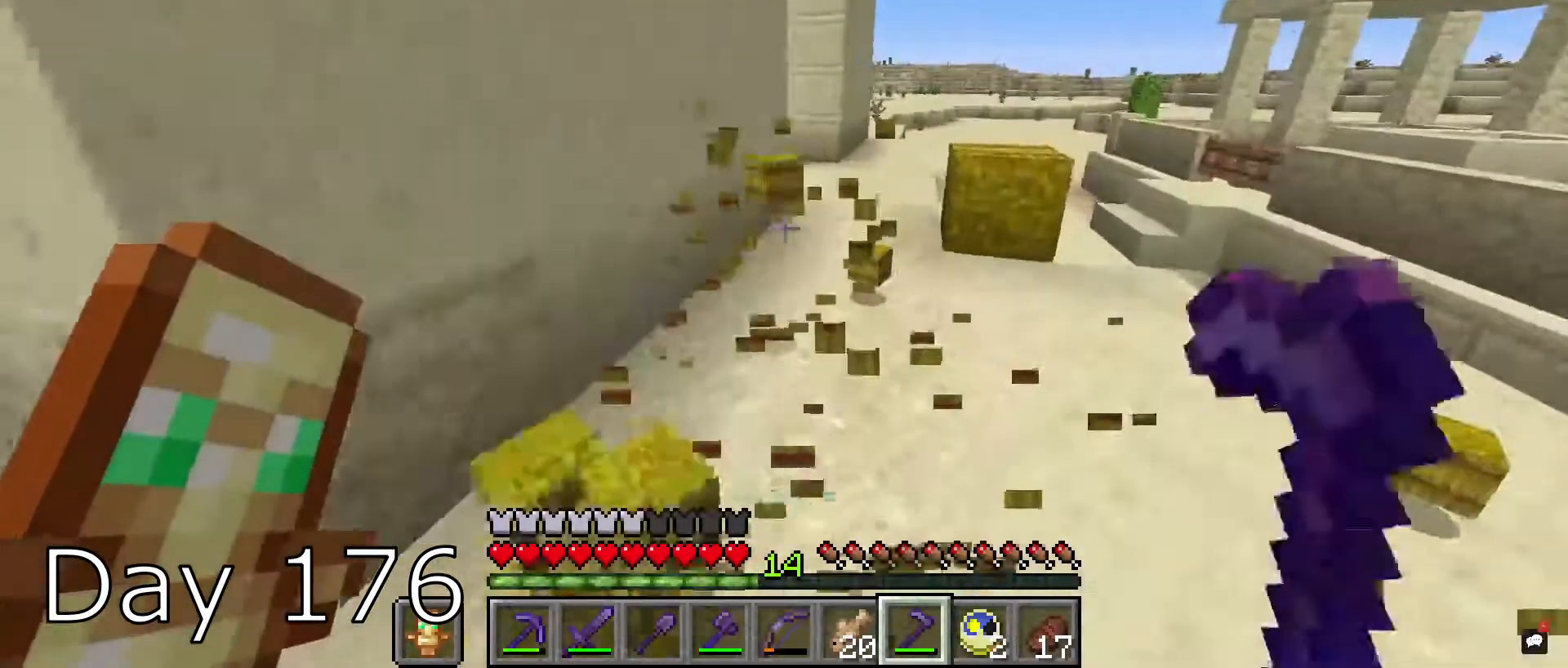
{"keys": ["w"], "mouse": [], "events": [[67, "w", "up"], [167, "d", "up"], [167, "mouse_left", "up"], [167, "space", "down"], [167, "w", "down"], [501, "space", "up"]]}
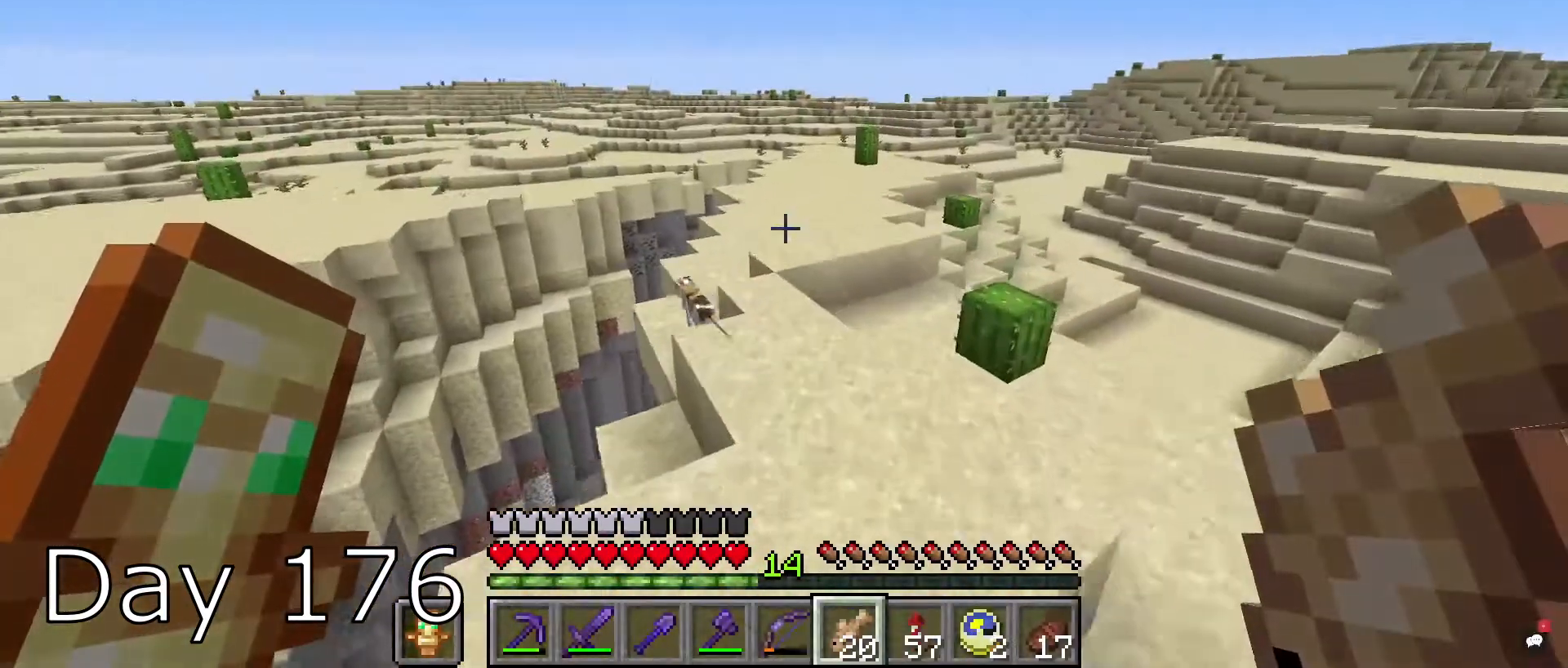
{"keys": ["w"], "mouse": [], "events": []}
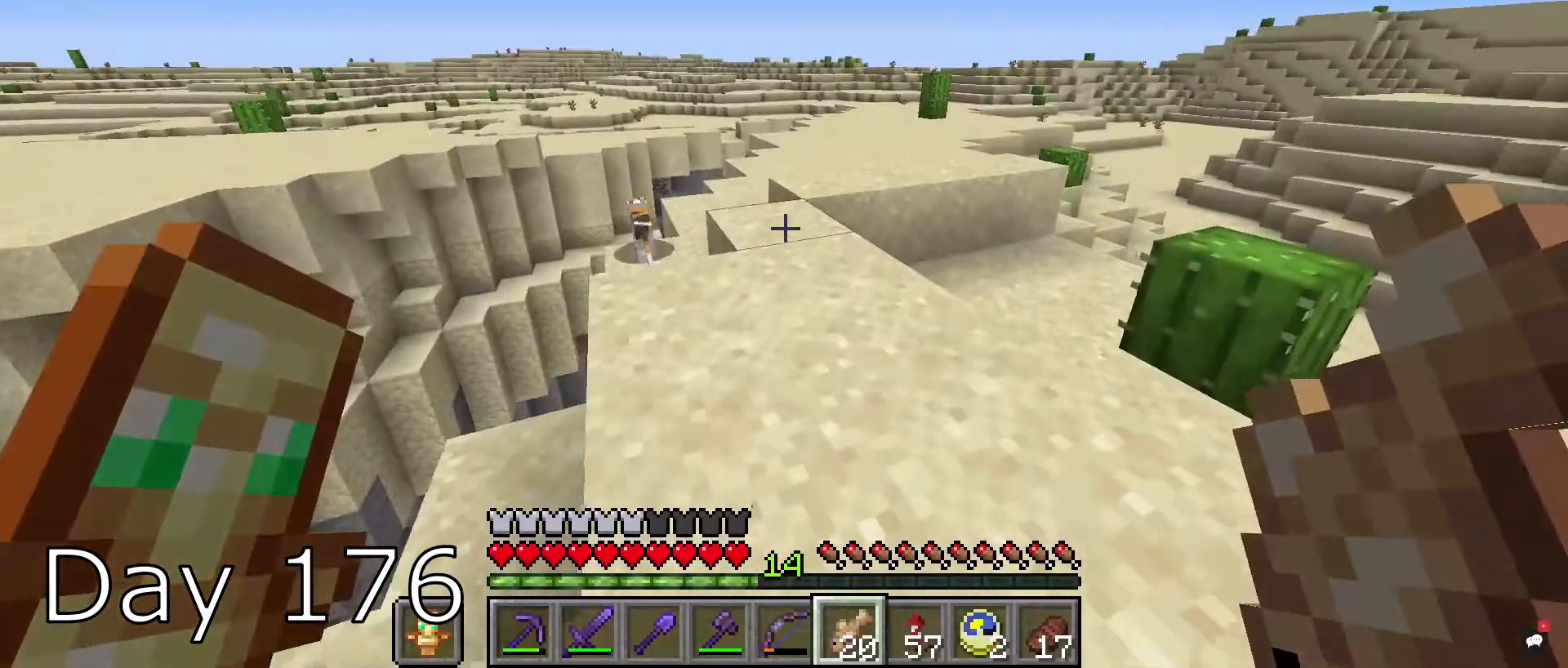
{"keys": ["w"], "mouse": [], "events": []}
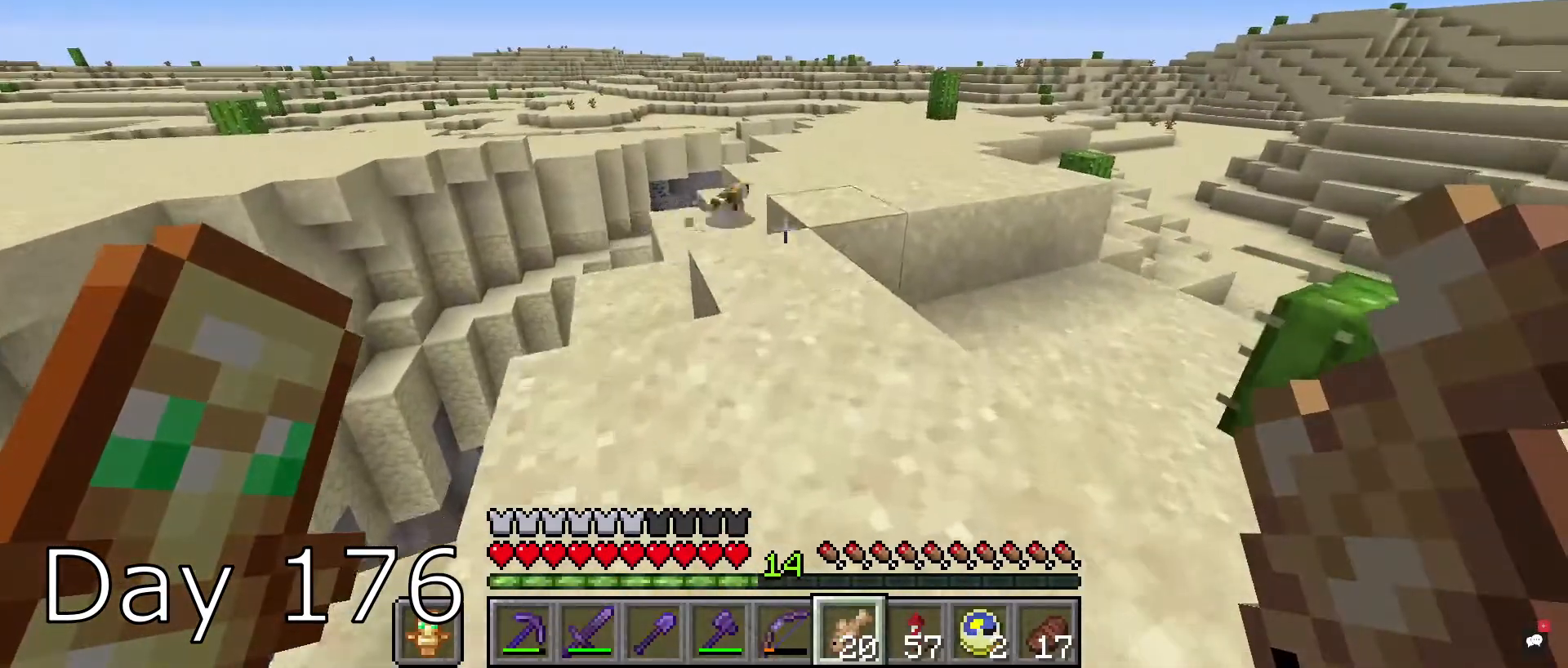
{"keys": ["w"], "mouse": [], "events": []}
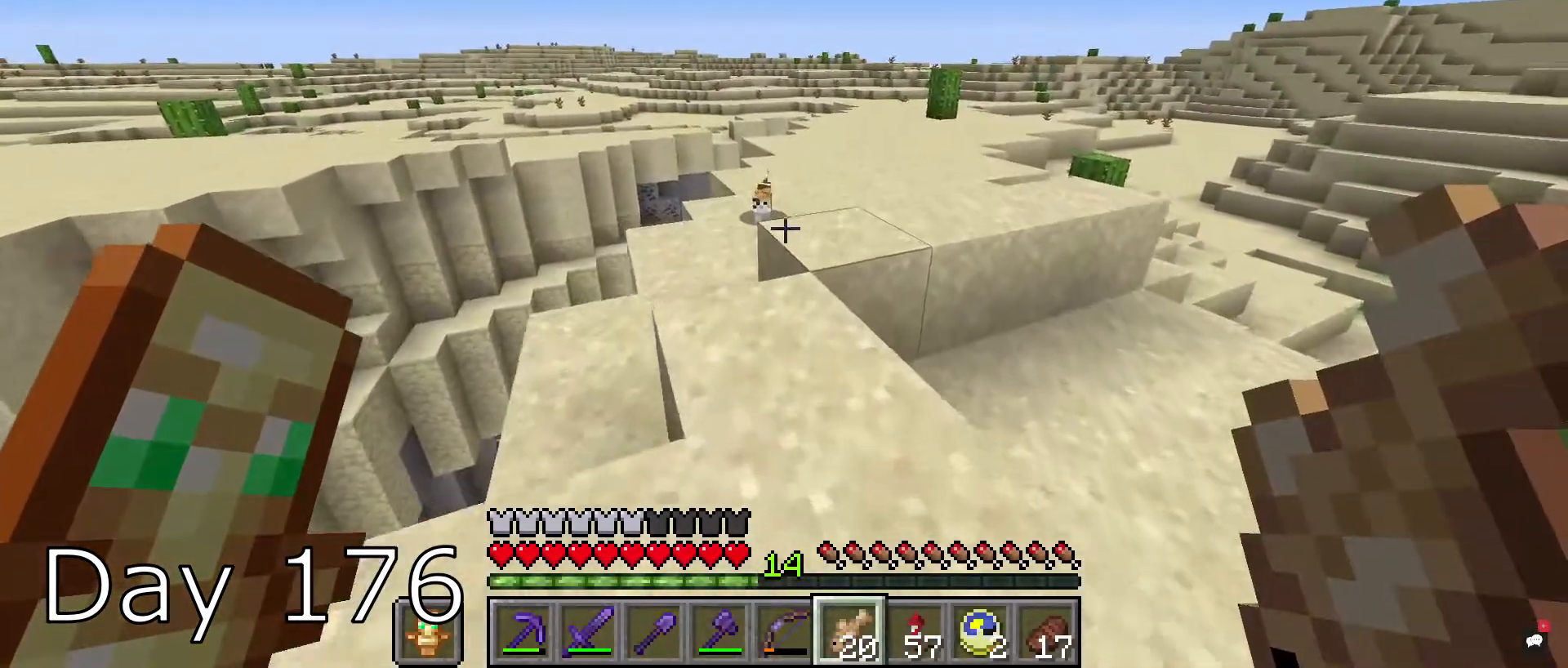
{"keys": [], "mouse": [], "events": [[301, "w", "up"]]}
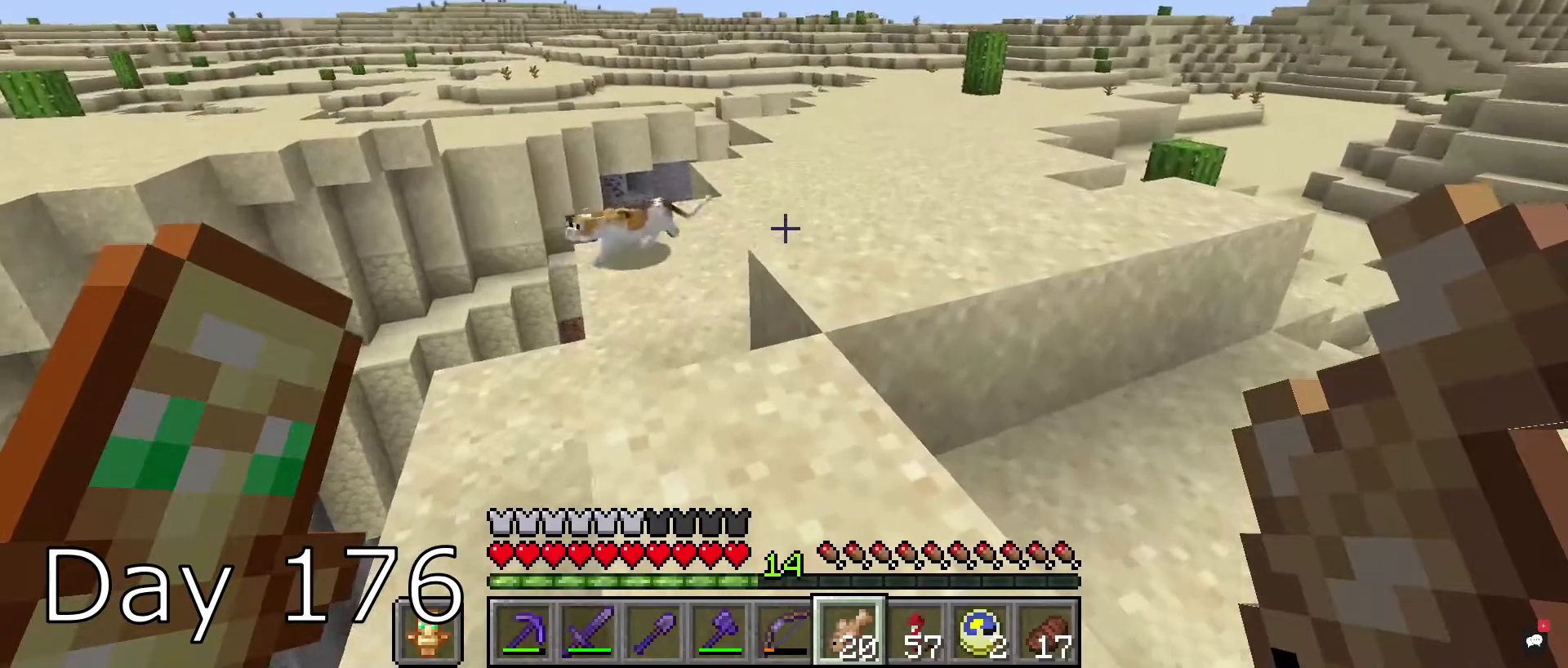
{"keys": [], "mouse": ["right"], "events": [[500, "mouse_right", "down"]]}
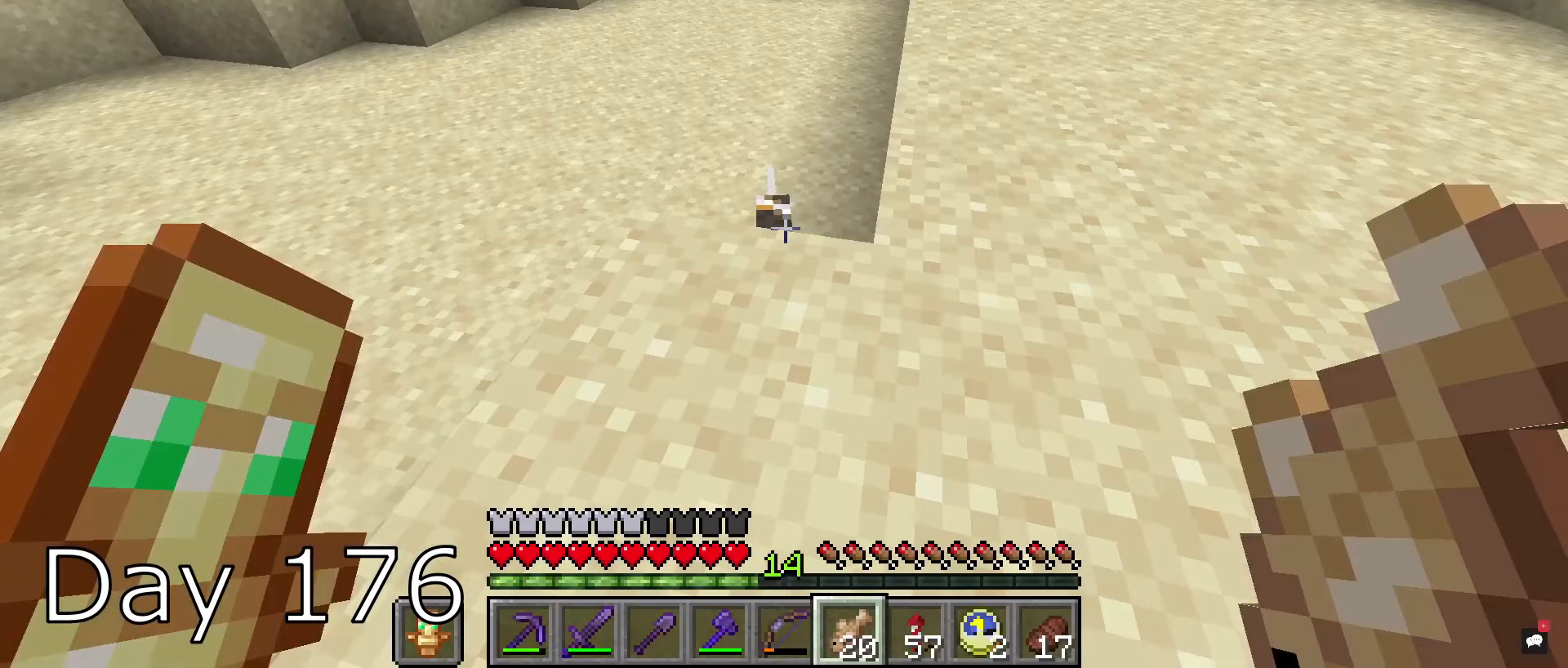
{"keys": [], "mouse": [], "events": [[167, "mouse_right", "up"]]}
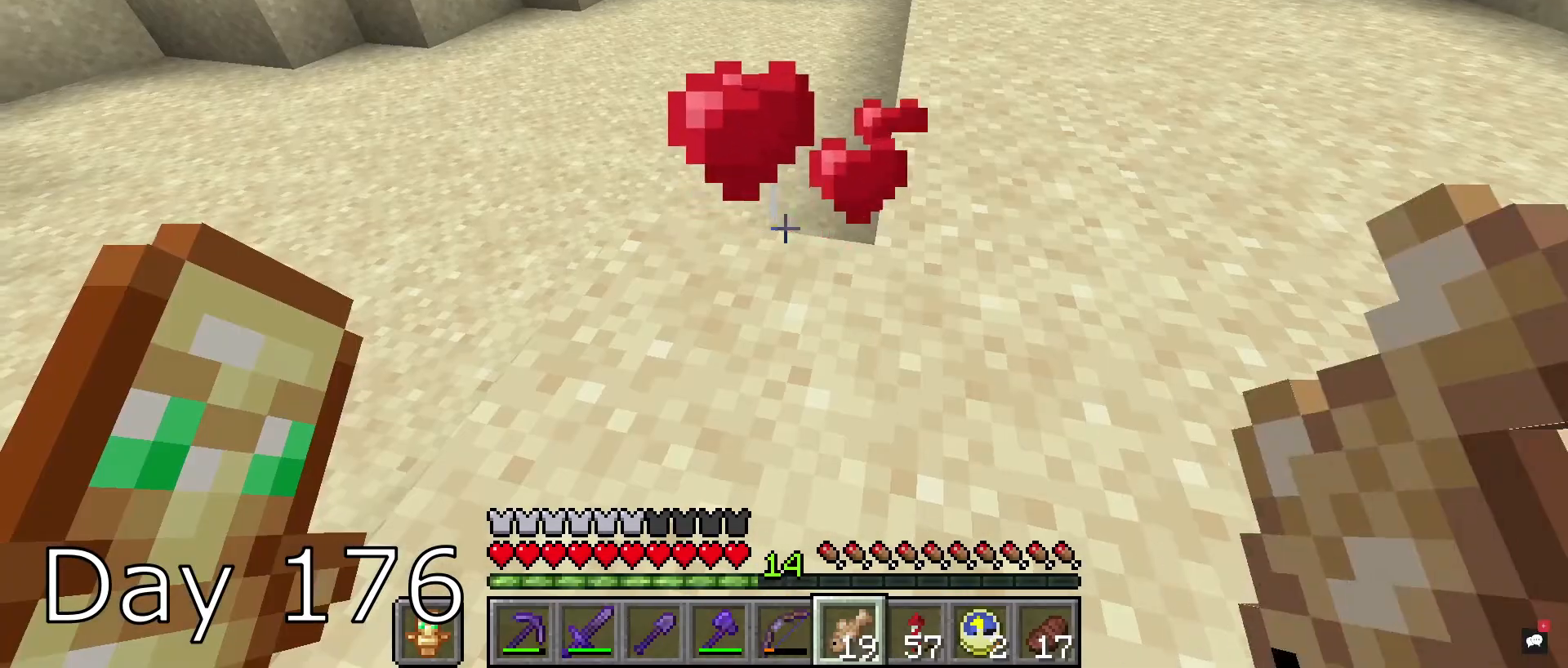
{"keys": [], "mouse": [], "events": []}
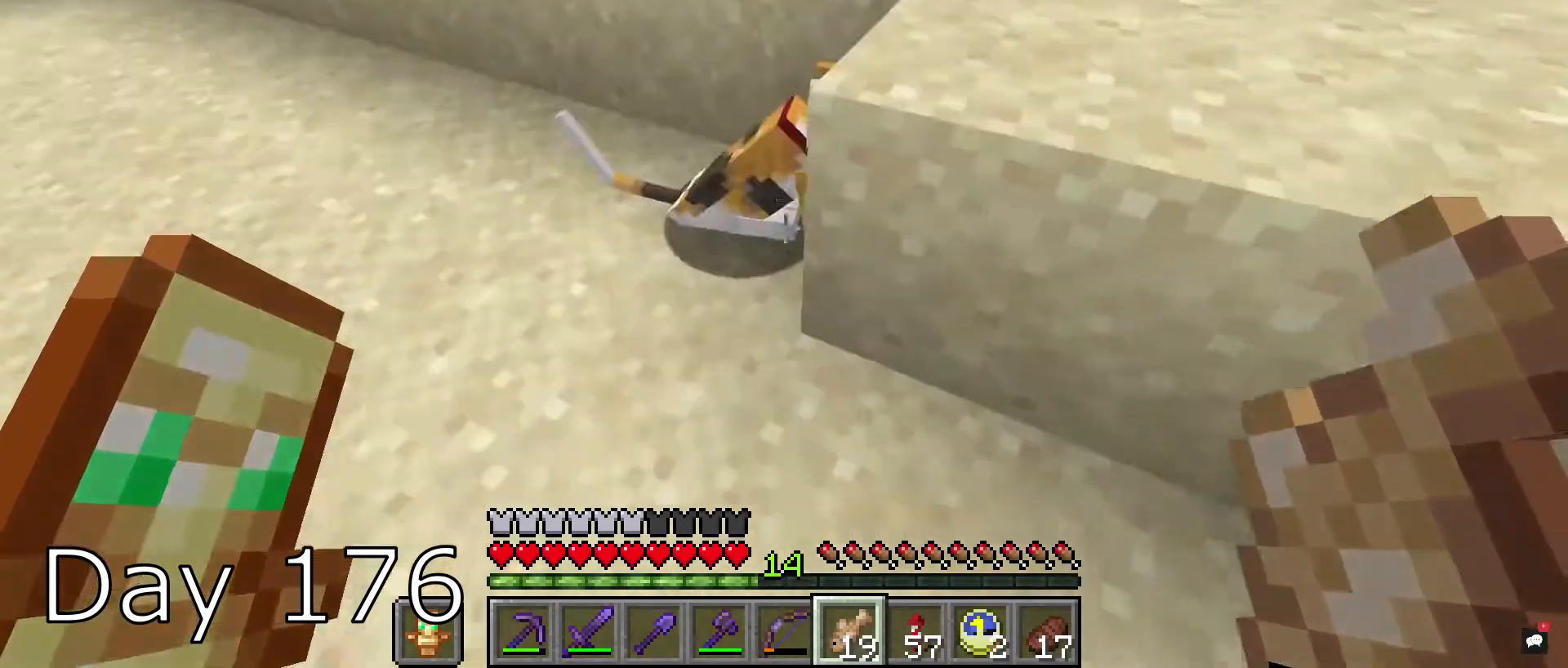
{"keys": [], "mouse": [], "events": []}
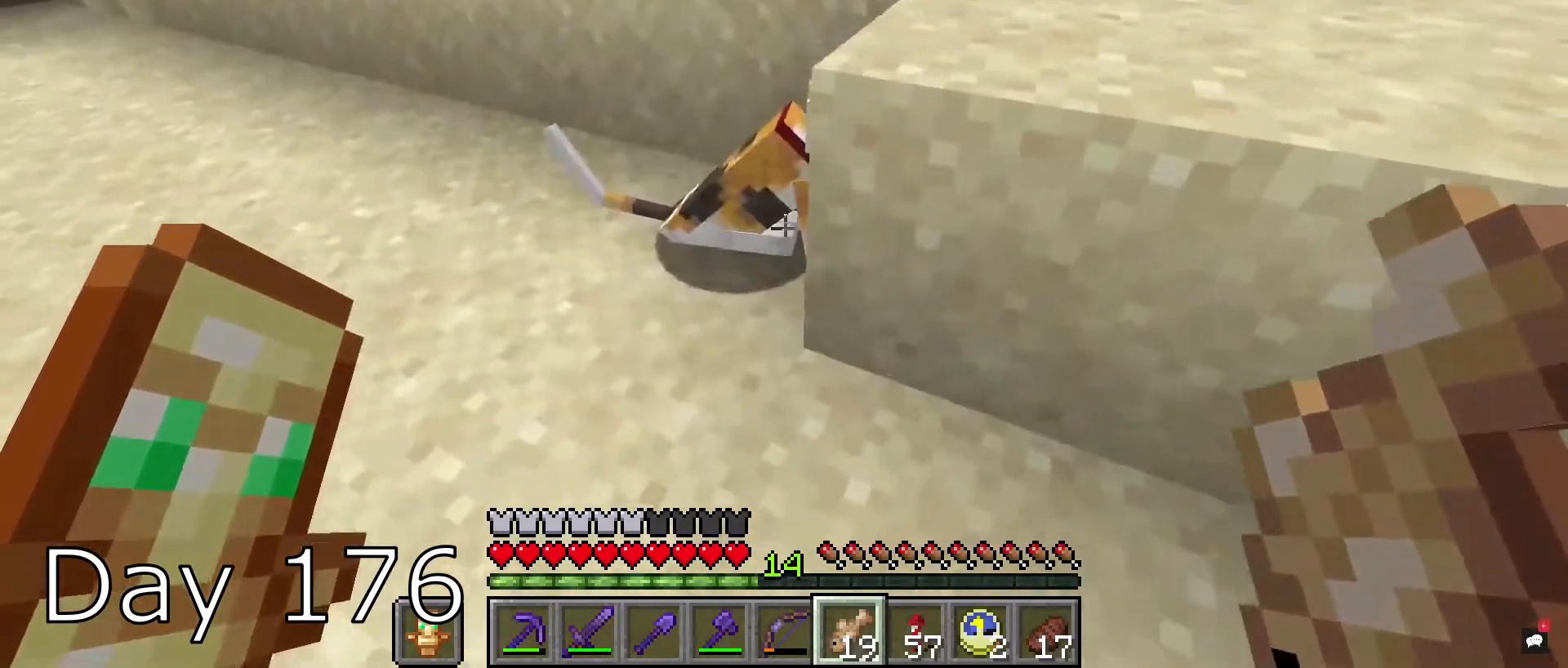
{"keys": [], "mouse": [], "events": []}
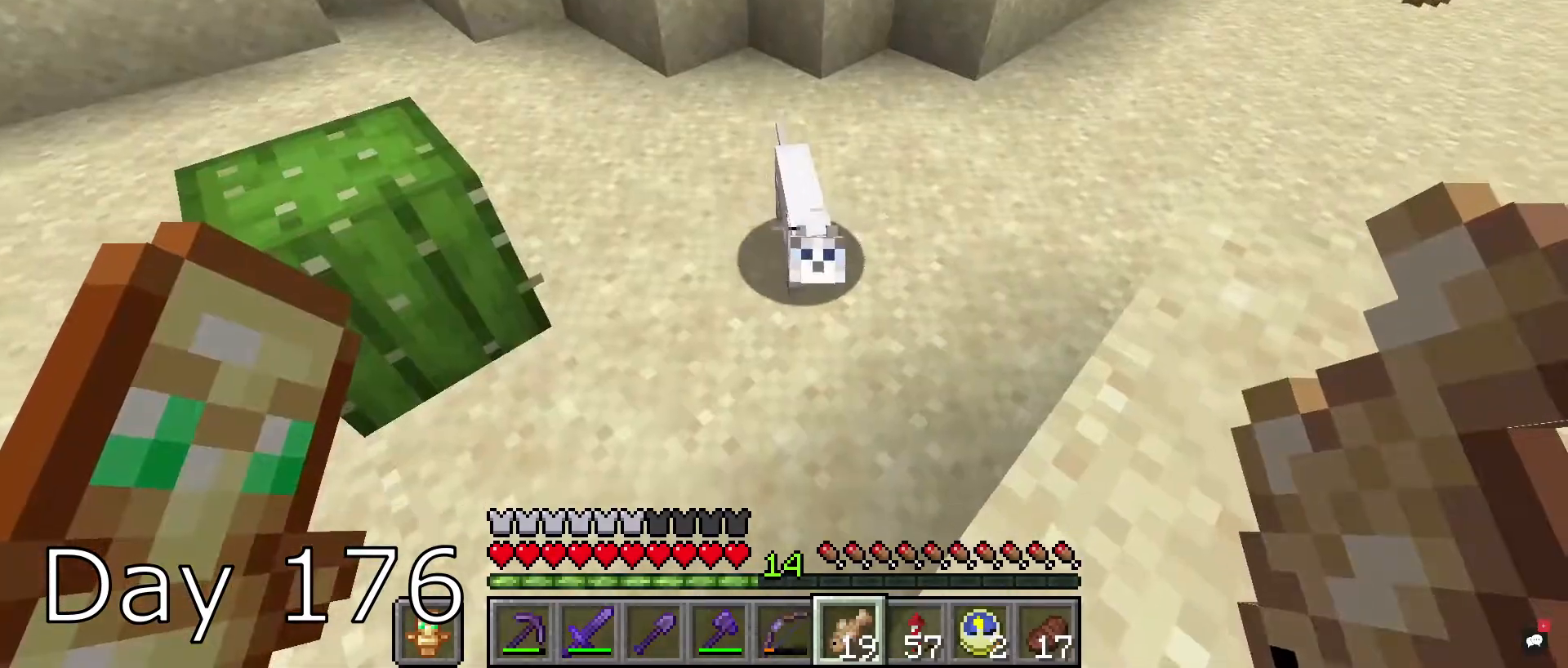
{"keys": [], "mouse": [], "events": [[267, "mouse_right", "down"], [434, "mouse_right", "up"]]}
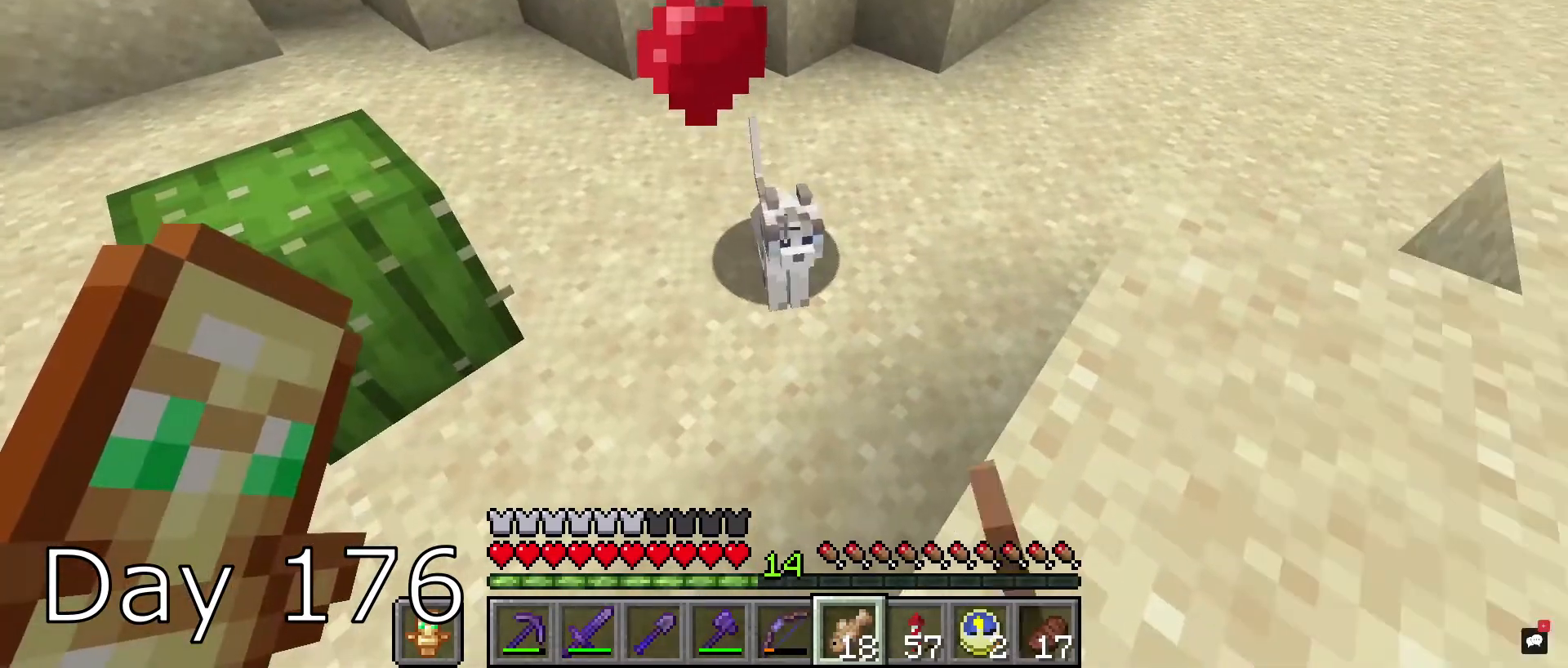
{"keys": [], "mouse": [], "events": []}
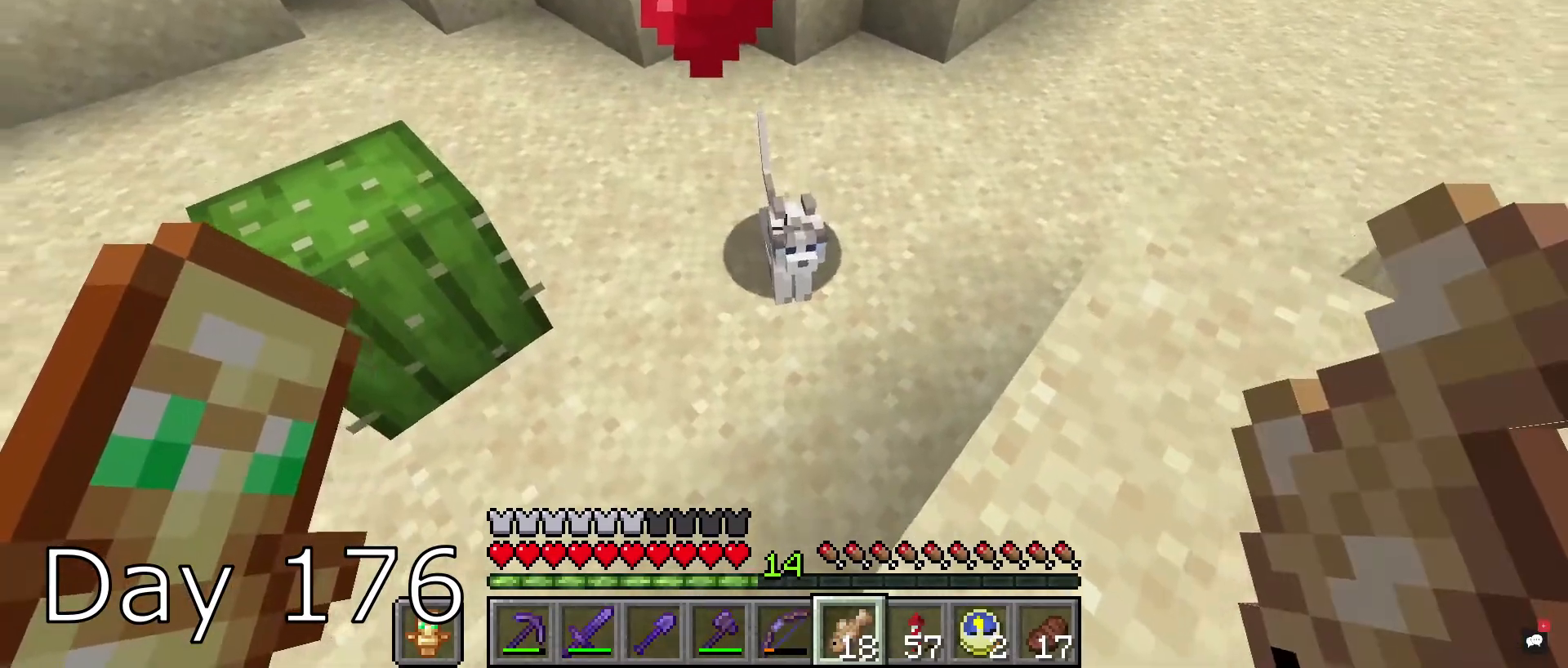
{"keys": ["w"], "mouse": [], "events": [[234, "w", "down"]]}
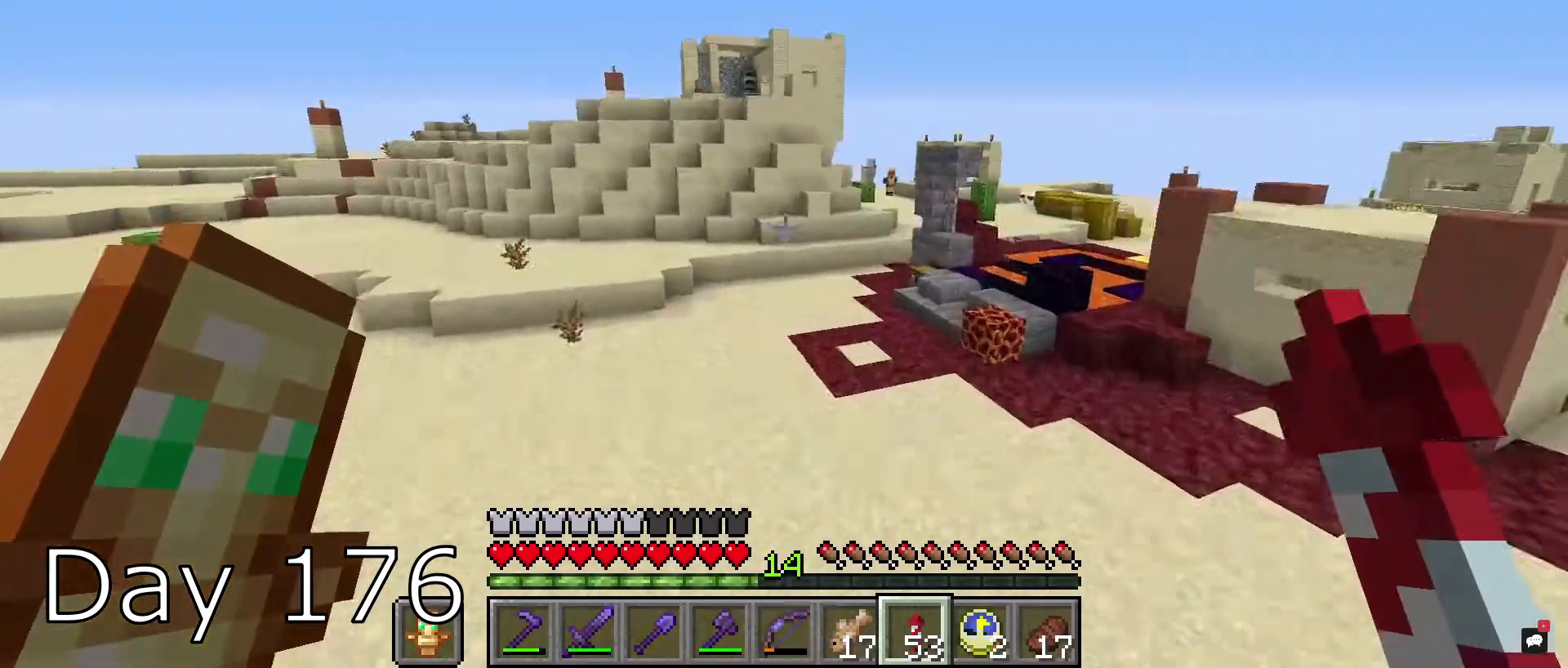
{"keys": ["w"], "mouse": [], "events": []}
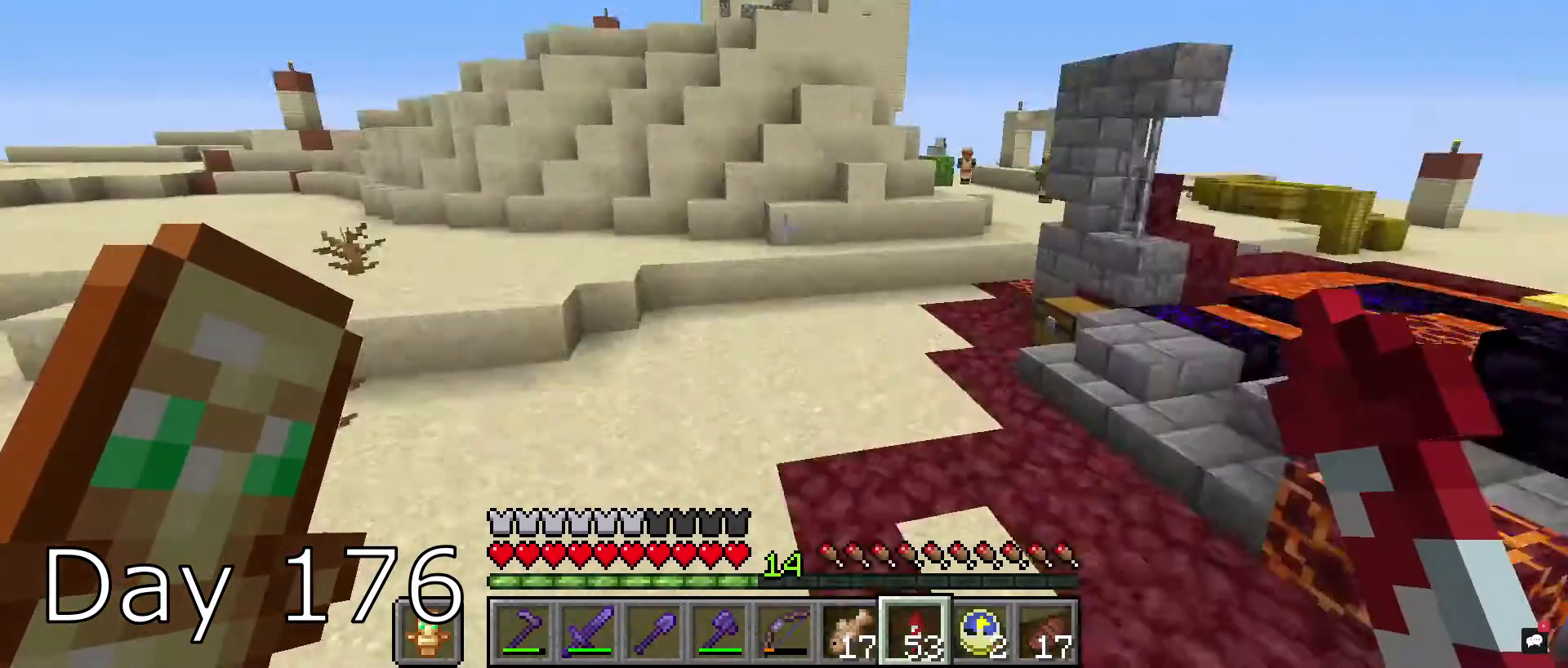
{"keys": [], "mouse": [], "events": [[133, "a", "down"], [367, "a", "up"], [367, "w", "up"]]}
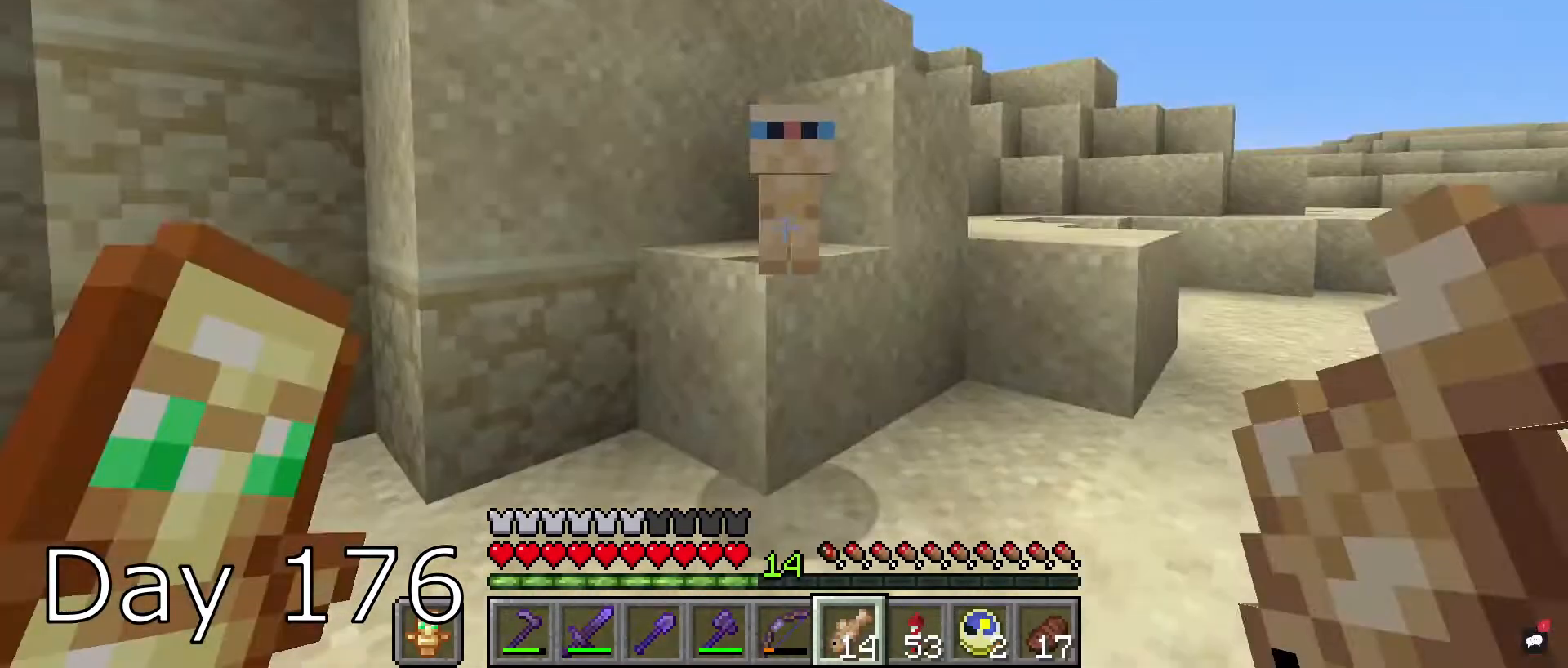
{"keys": [], "mouse": [], "events": []}
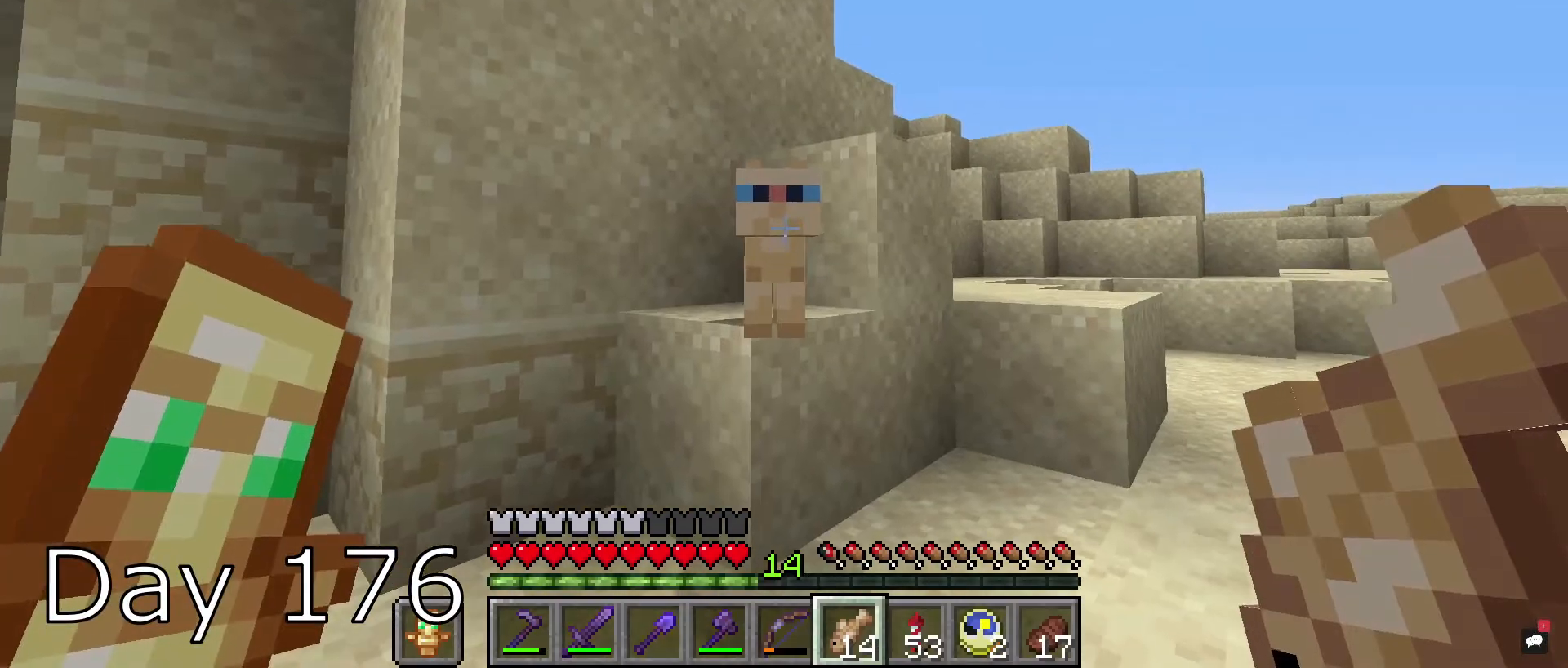
{"keys": [], "mouse": [], "events": []}
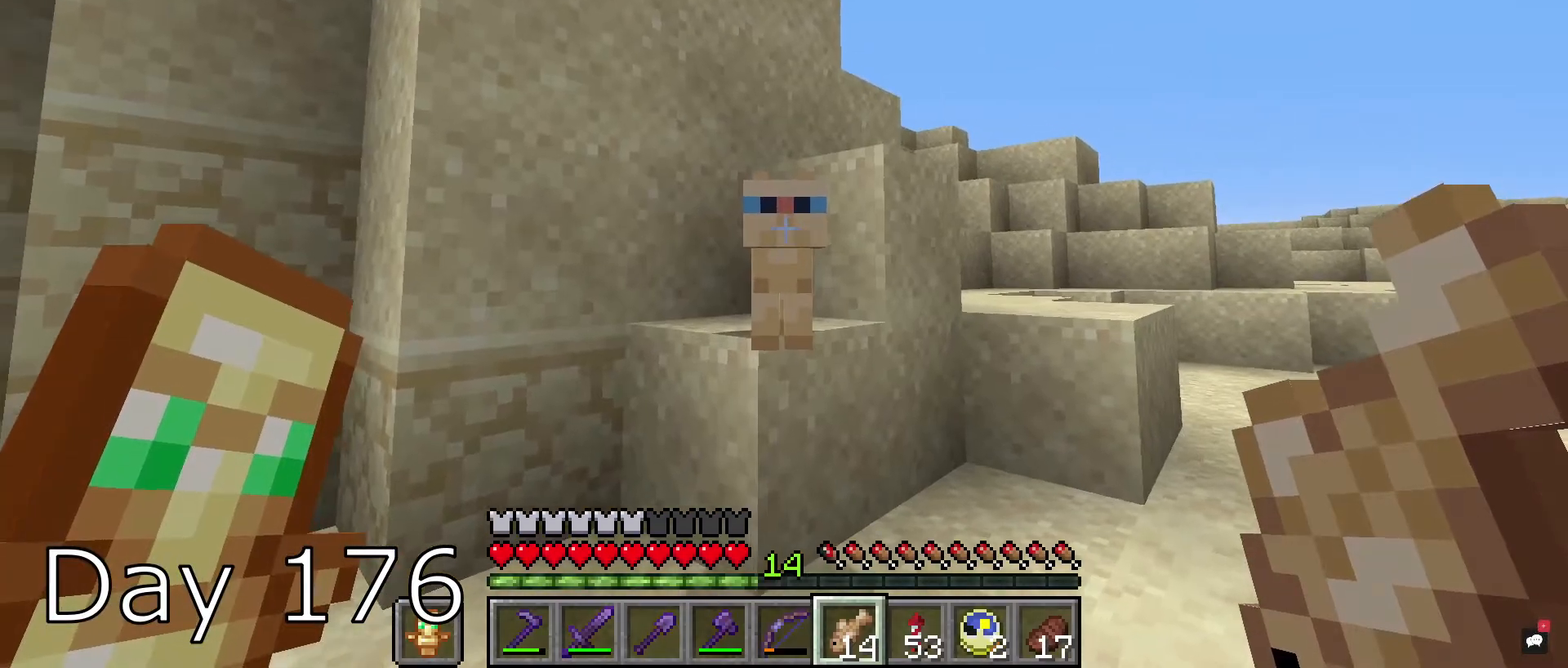
{"keys": [], "mouse": [], "events": [[266, "mouse_right", "down"], [433, "mouse_right", "up"]]}
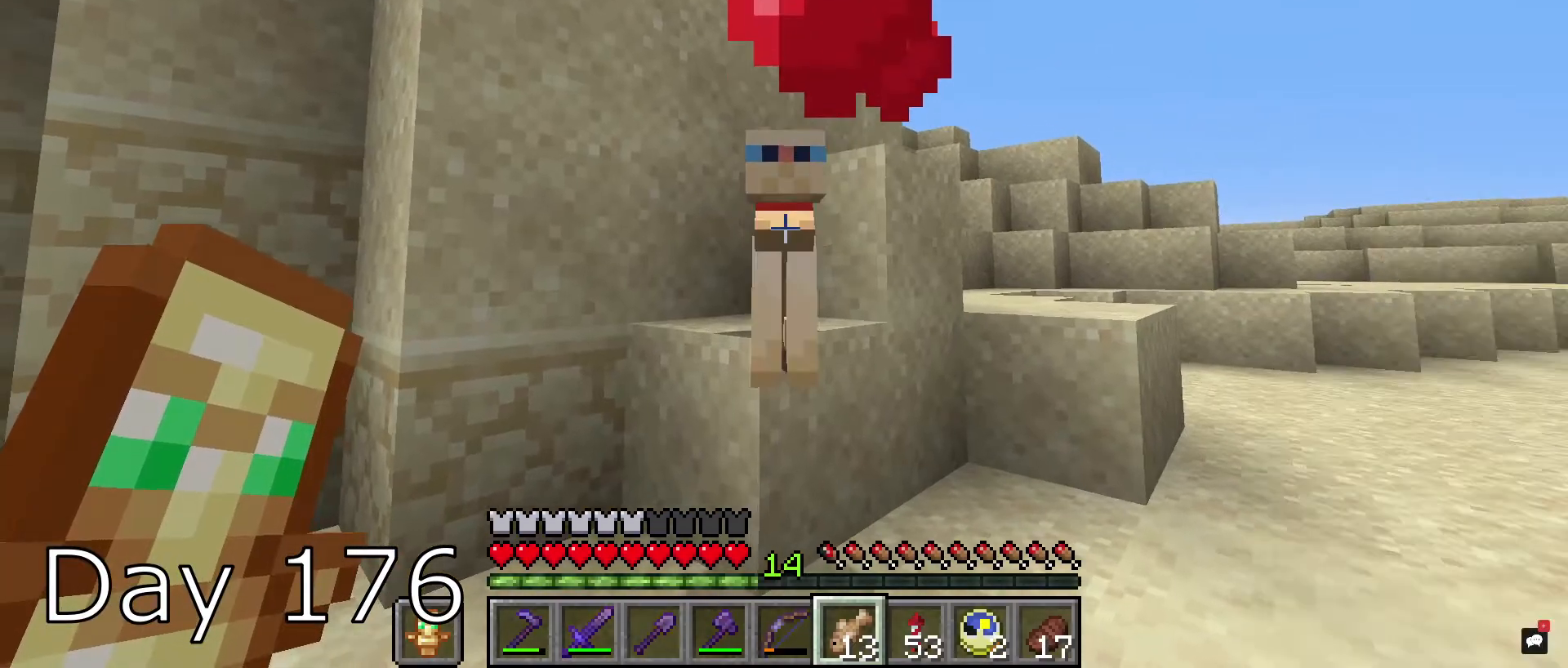
{"keys": [], "mouse": [], "events": []}
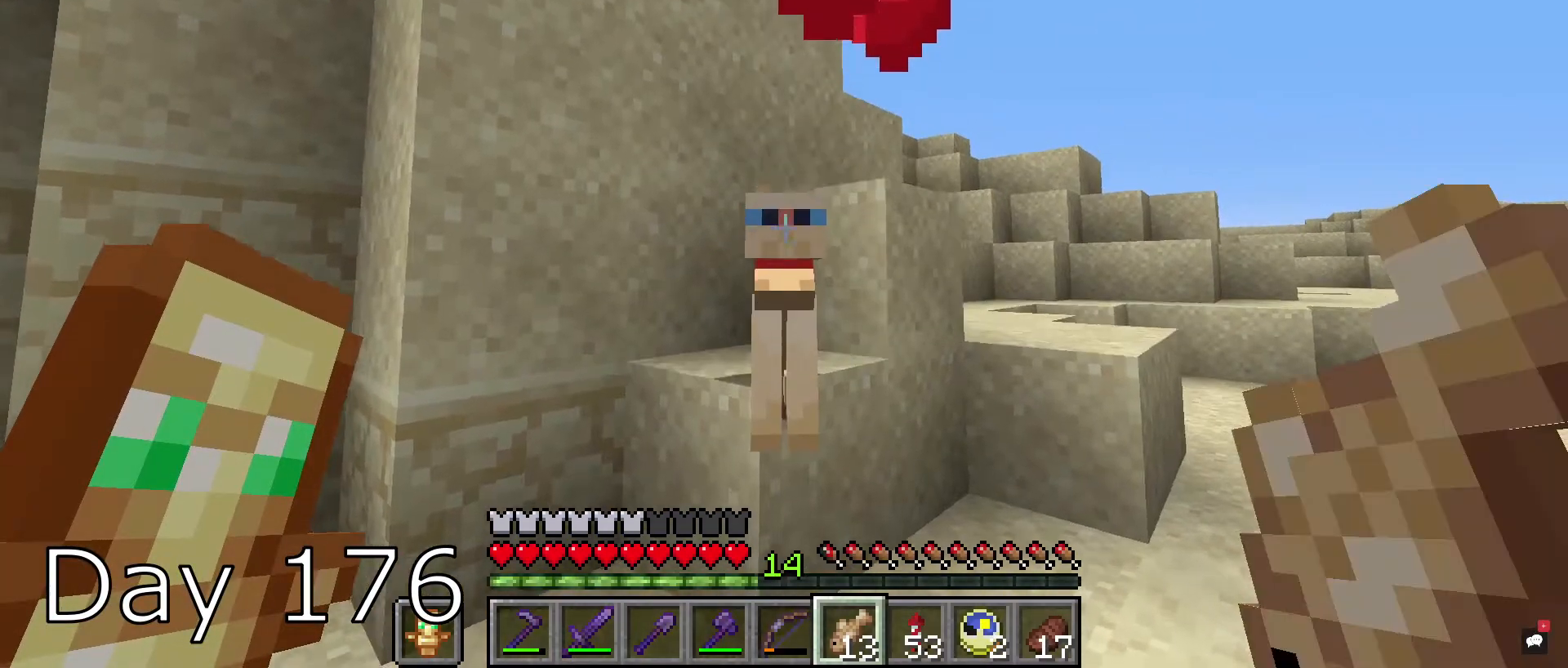
{"keys": [], "mouse": [], "events": []}
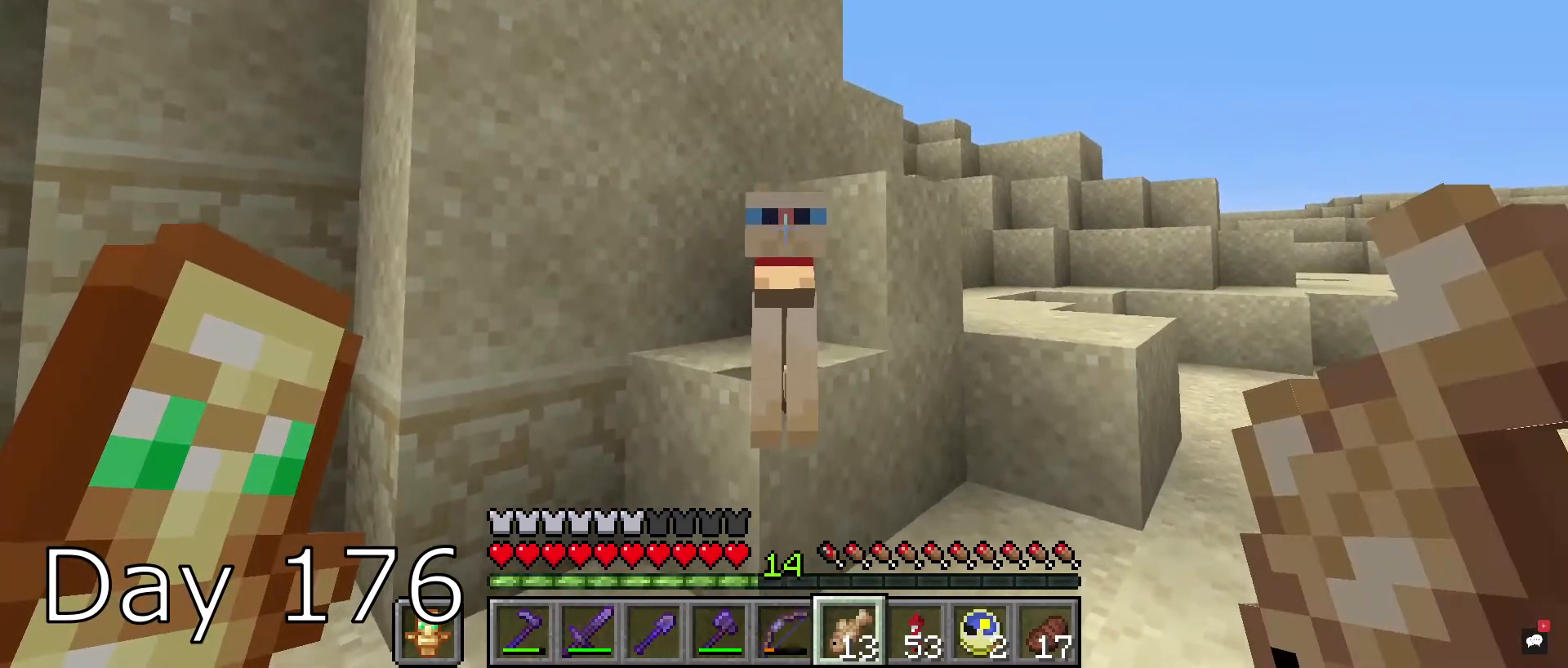
{"keys": [], "mouse": ["right"], "events": [[33, "mouse_right", "down"], [167, "mouse_right", "up"], [467, "mouse_right", "down"]]}
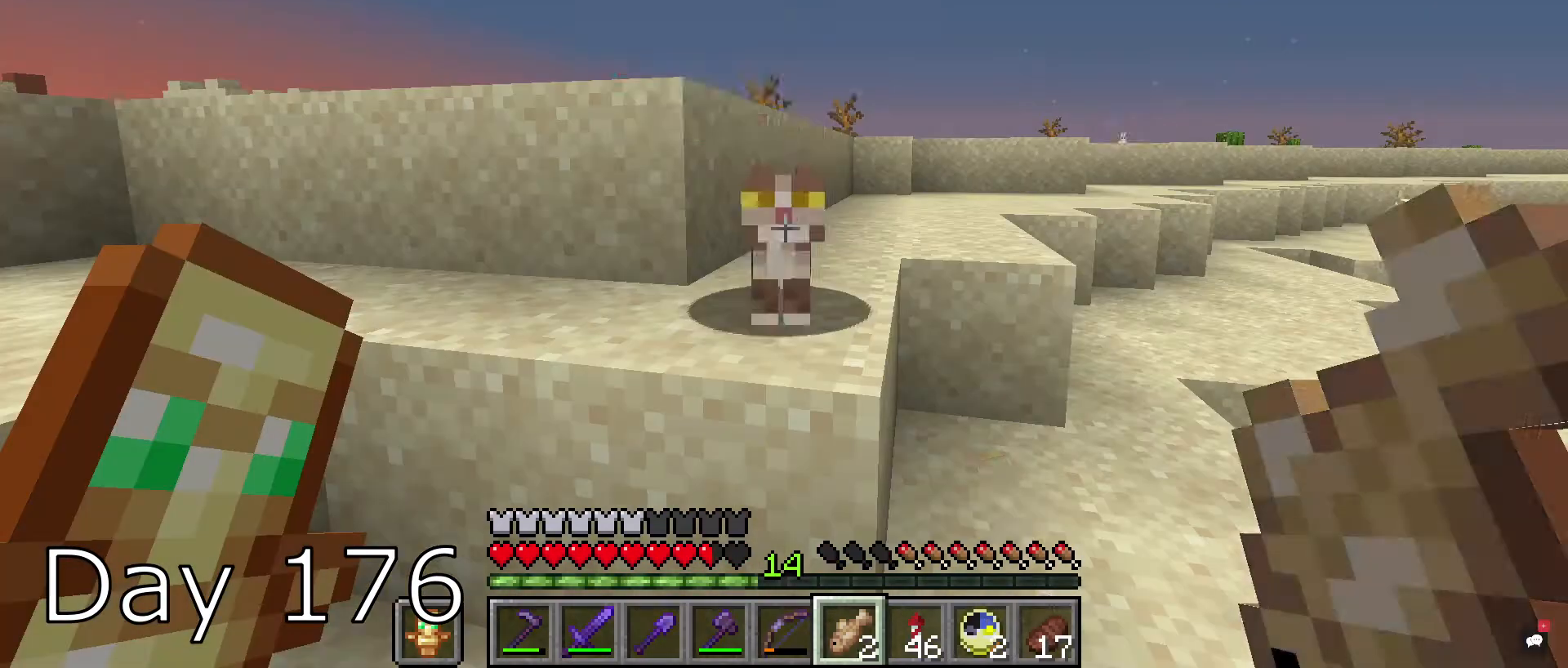
{"keys": [], "mouse": [], "events": [[66, "mouse_right", "up"]]}